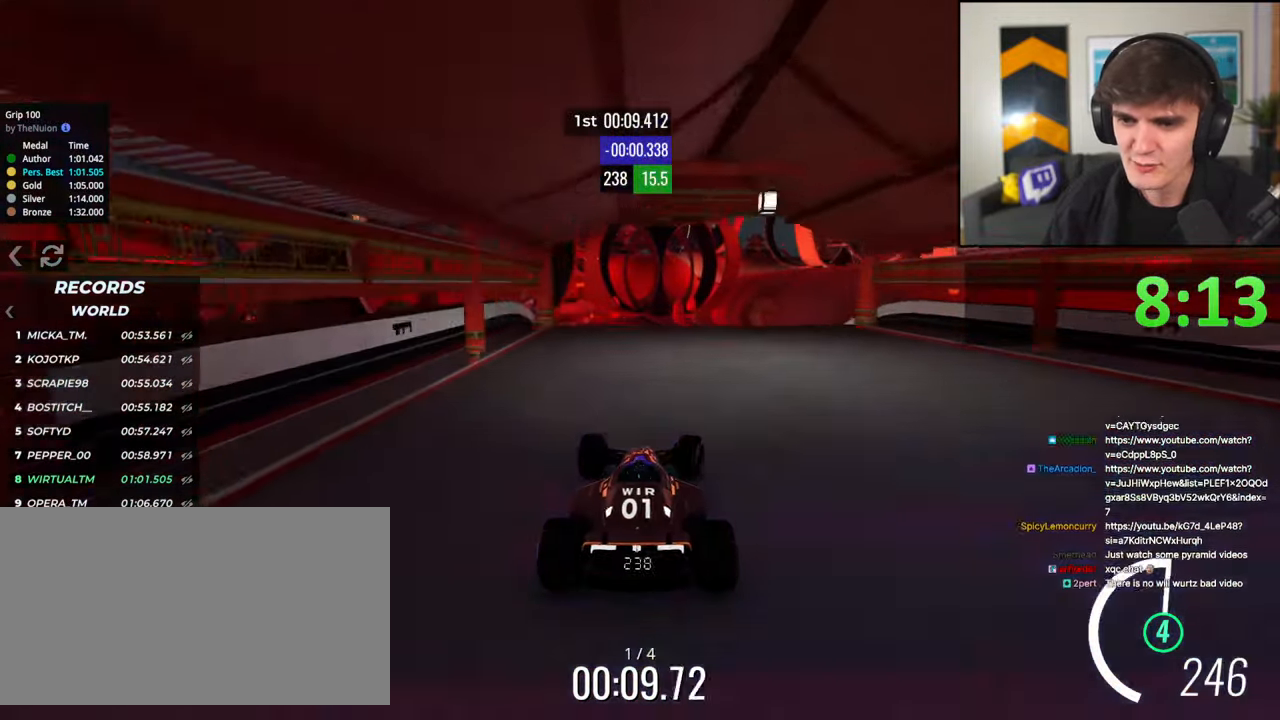
Gameplay with keyboard; each line is a JSON object with the keys held at the frame after it. "events" lists presses ("down") and releases ("up") of "brake", "down", "left", "right" and "up" between this image and that frame as [ms after this image, input, new state], when the widget could be followed in between. No other keys are recorded. Mouse input is not recorded. Key names are as the overlay labels them; some are game actions (e.g. jump) rather than physical keys.
{"keys": ["up"], "events": [[17, "right", "up"], [200, "left", "down"], [250, "left", "up"]]}
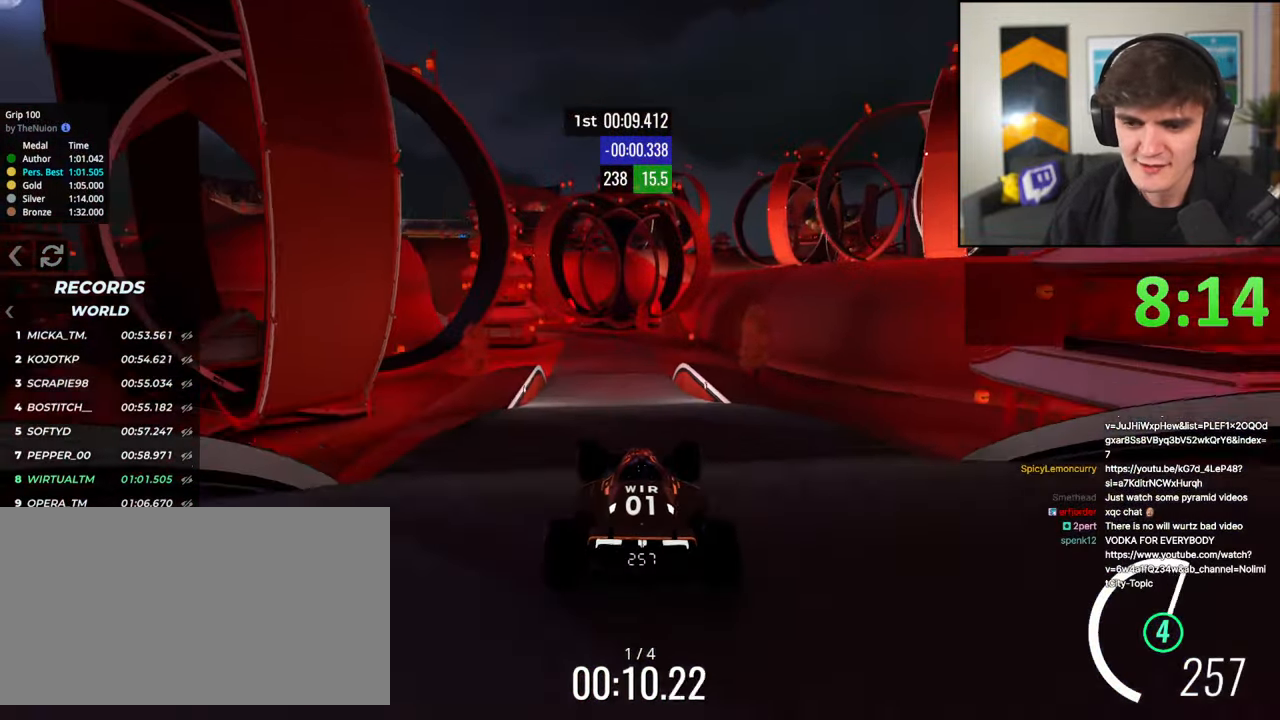
{"keys": ["right", "up"], "events": [[83, "right", "down"], [367, "brake", "down"], [417, "brake", "up"]]}
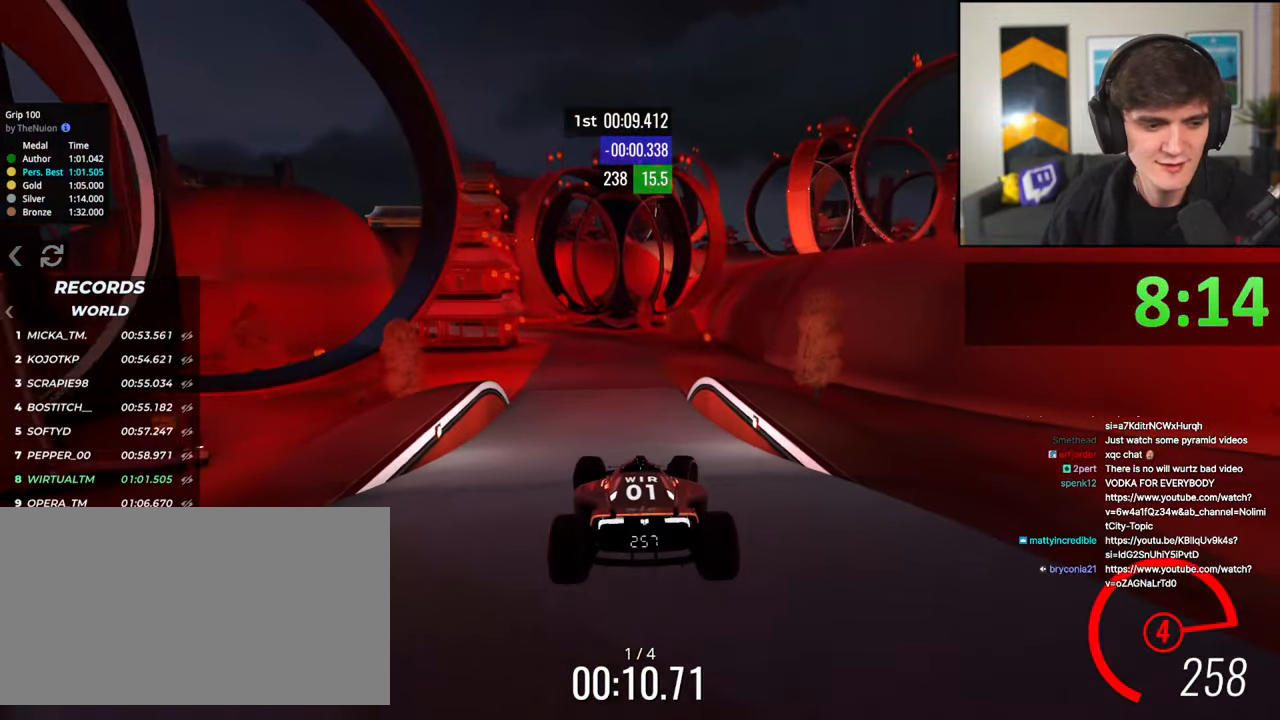
{"keys": ["right", "up"], "events": []}
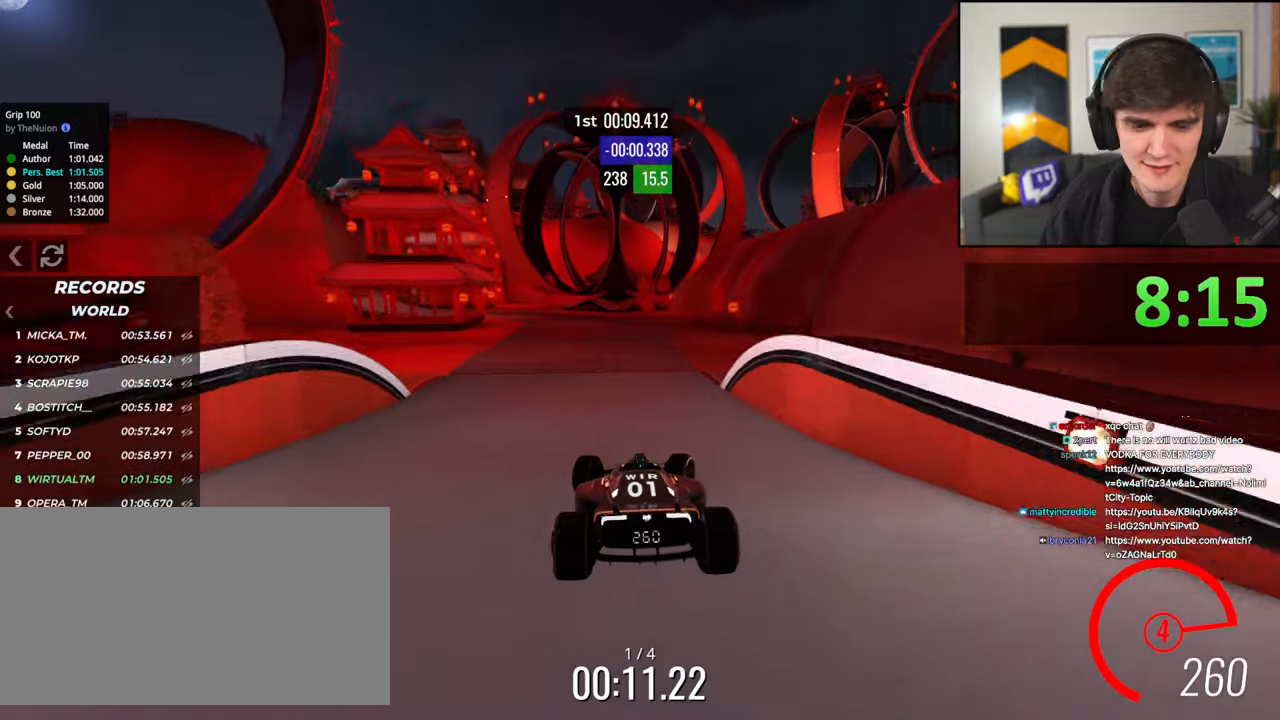
{"keys": ["left", "up"], "events": [[300, "right", "up"], [400, "left", "down"]]}
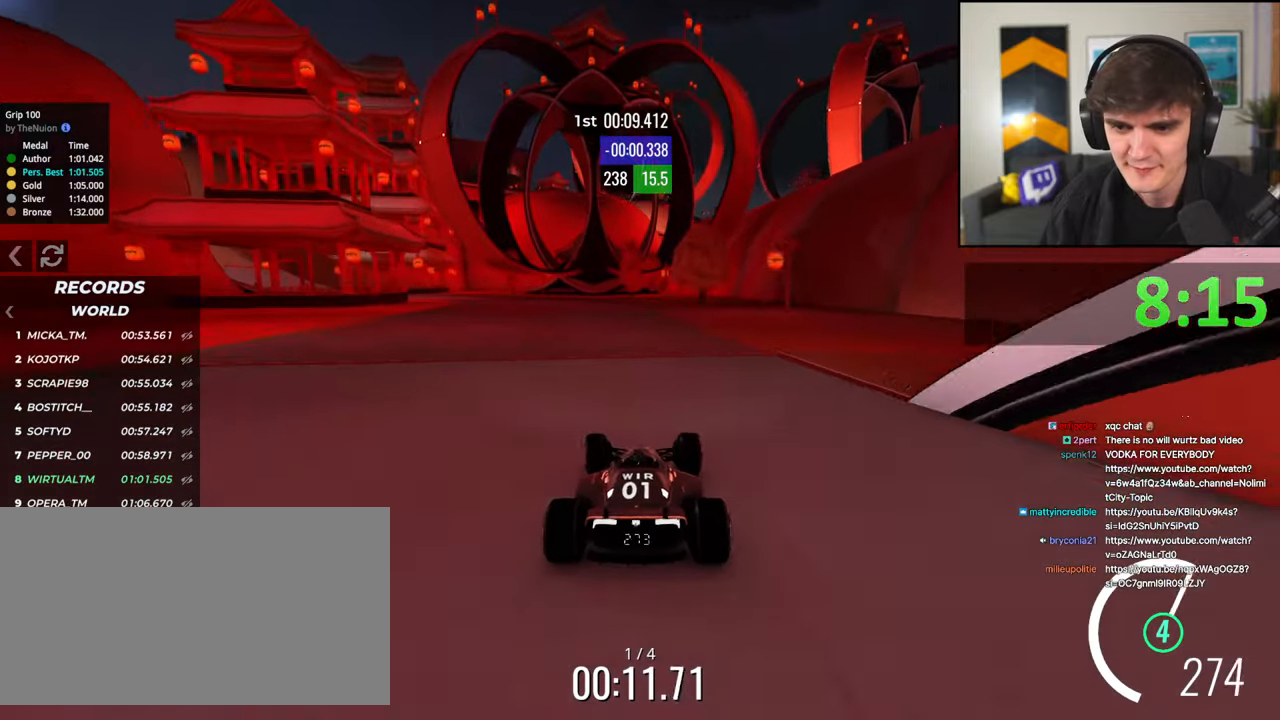
{"keys": ["left", "up"], "events": [[33, "left", "up"], [133, "left", "down"], [267, "left", "up"], [367, "left", "down"], [467, "left", "up"], [500, "left", "down"]]}
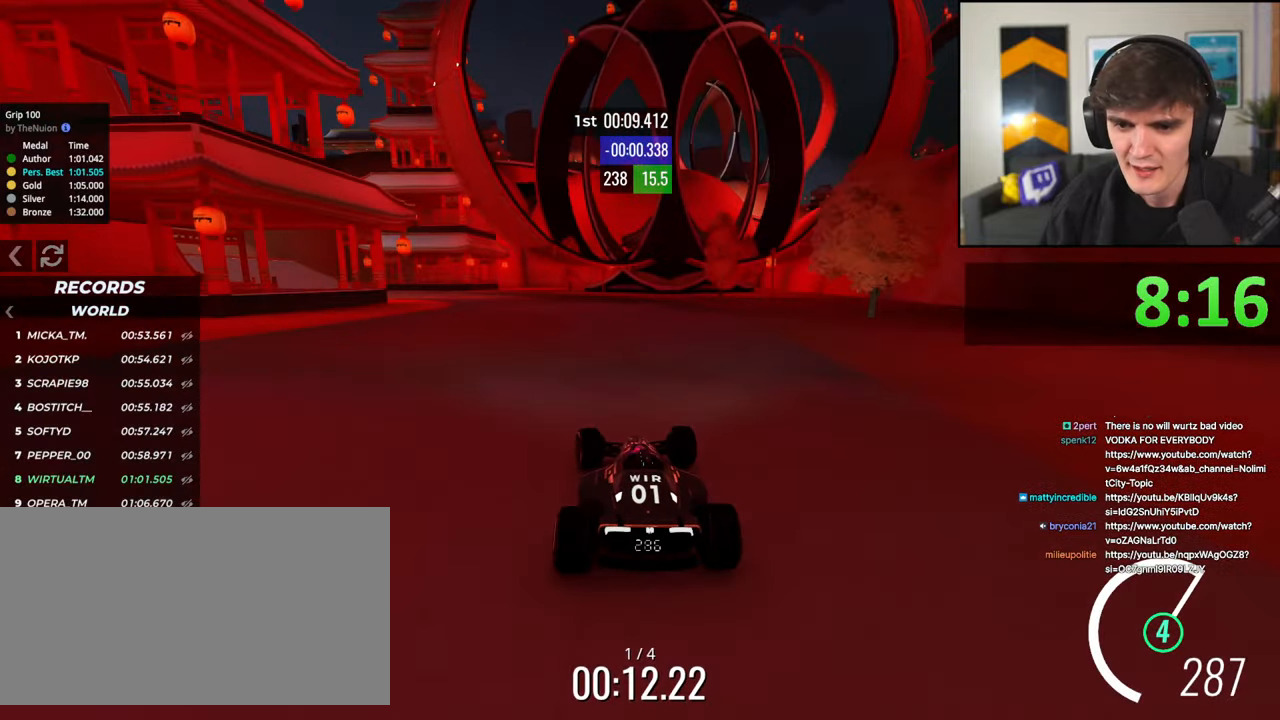
{"keys": ["left", "up"], "events": []}
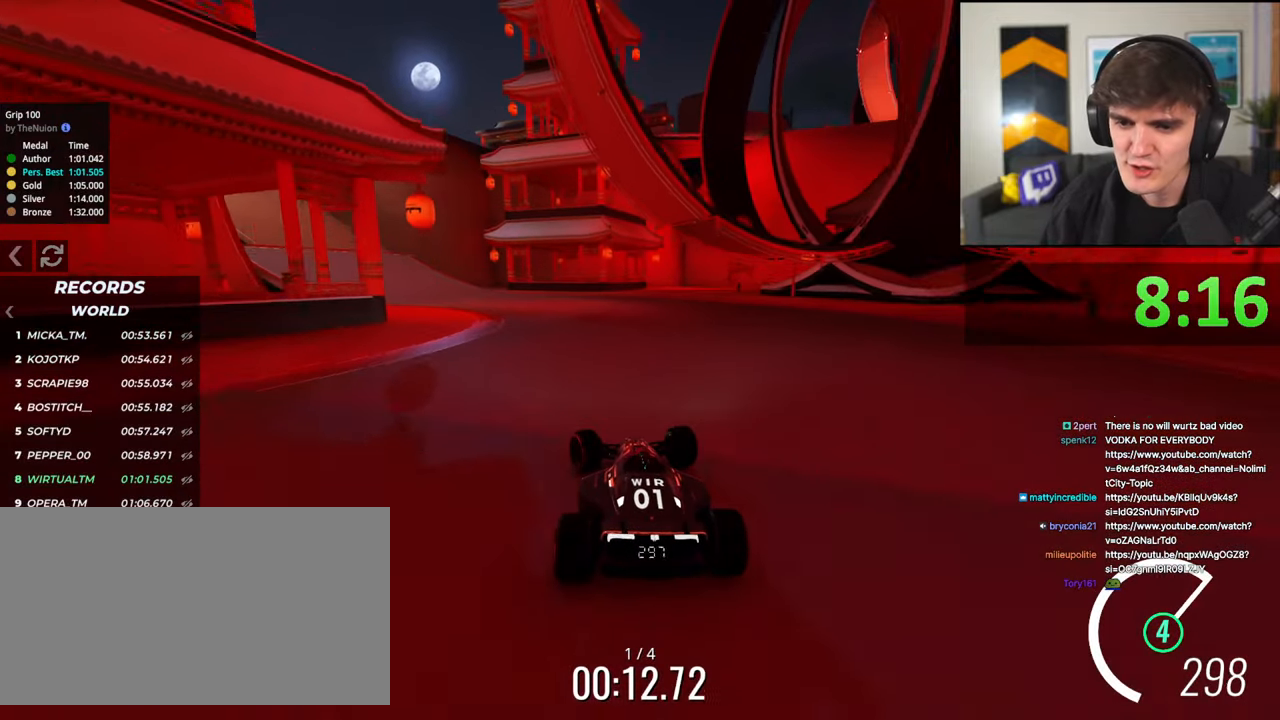
{"keys": ["left", "up"], "events": []}
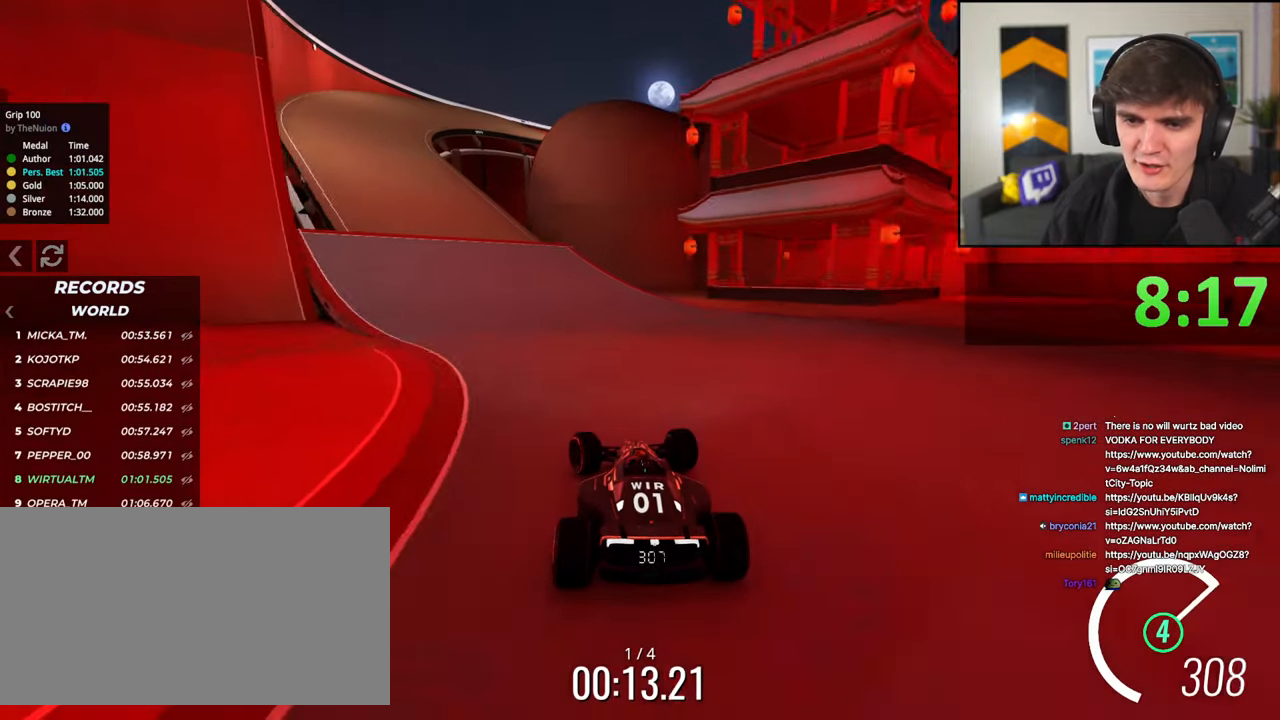
{"keys": ["up"], "events": [[500, "left", "up"]]}
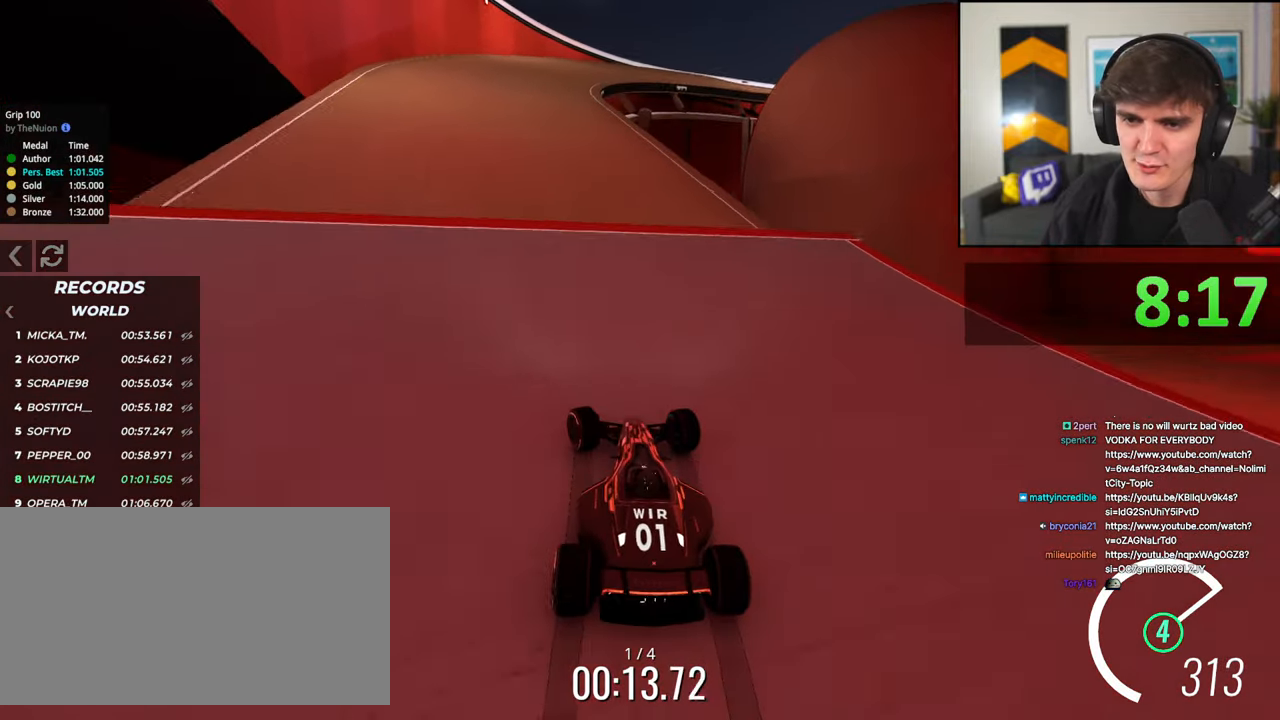
{"keys": ["up"], "events": []}
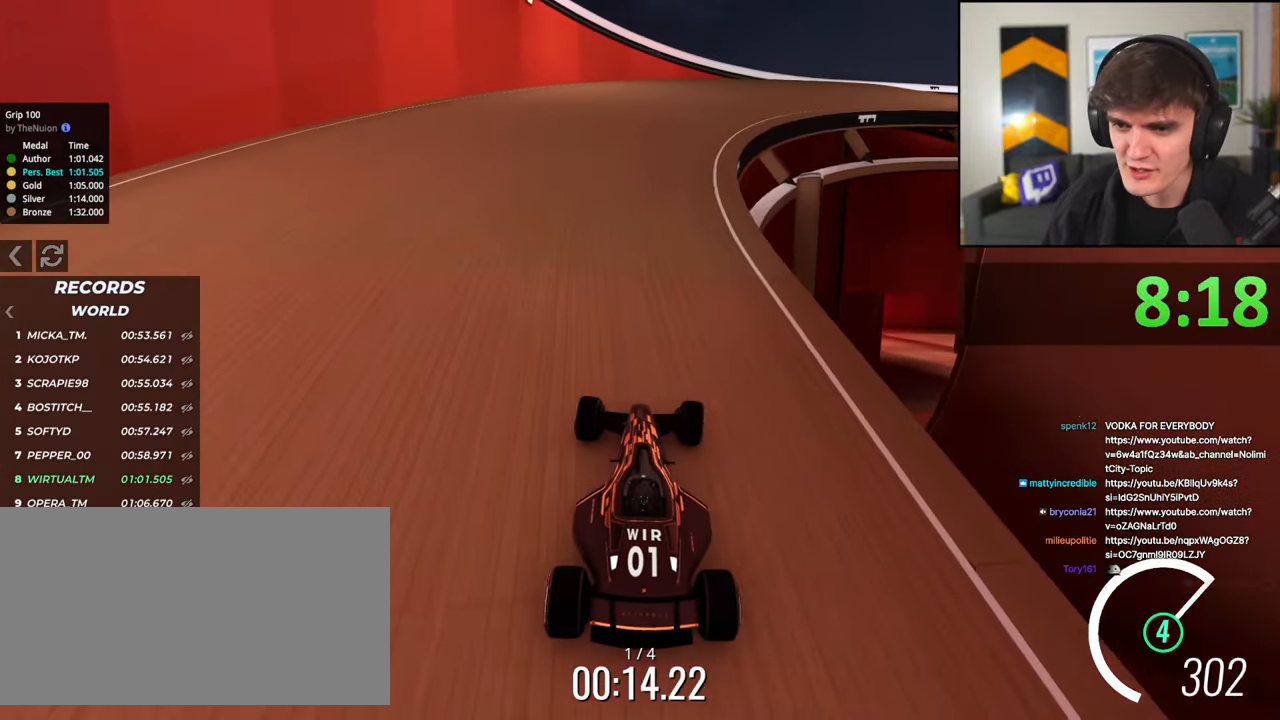
{"keys": ["right", "up"], "events": [[17, "right", "down"], [117, "right", "up"], [217, "right", "down"], [400, "right", "up"], [450, "right", "down"]]}
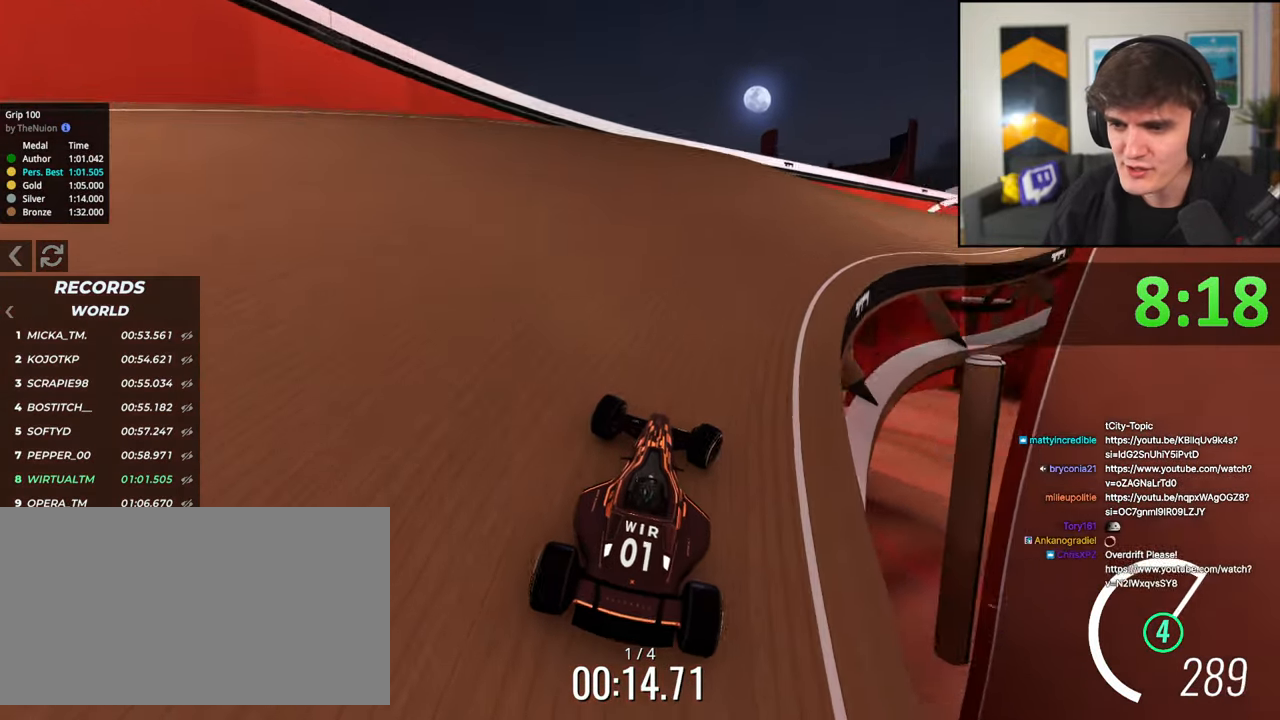
{"keys": ["up"], "events": [[83, "right", "up"], [267, "right", "down"], [500, "right", "up"]]}
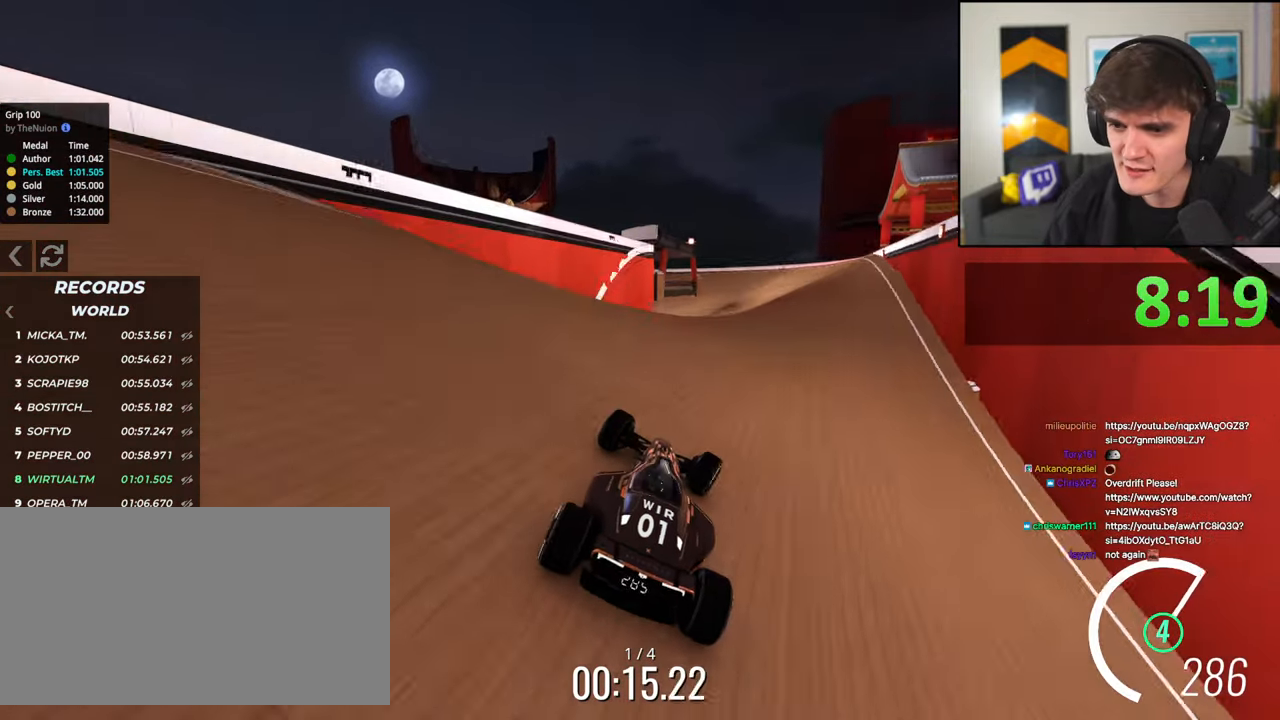
{"keys": ["up"], "events": [[333, "right", "down"], [433, "right", "up"]]}
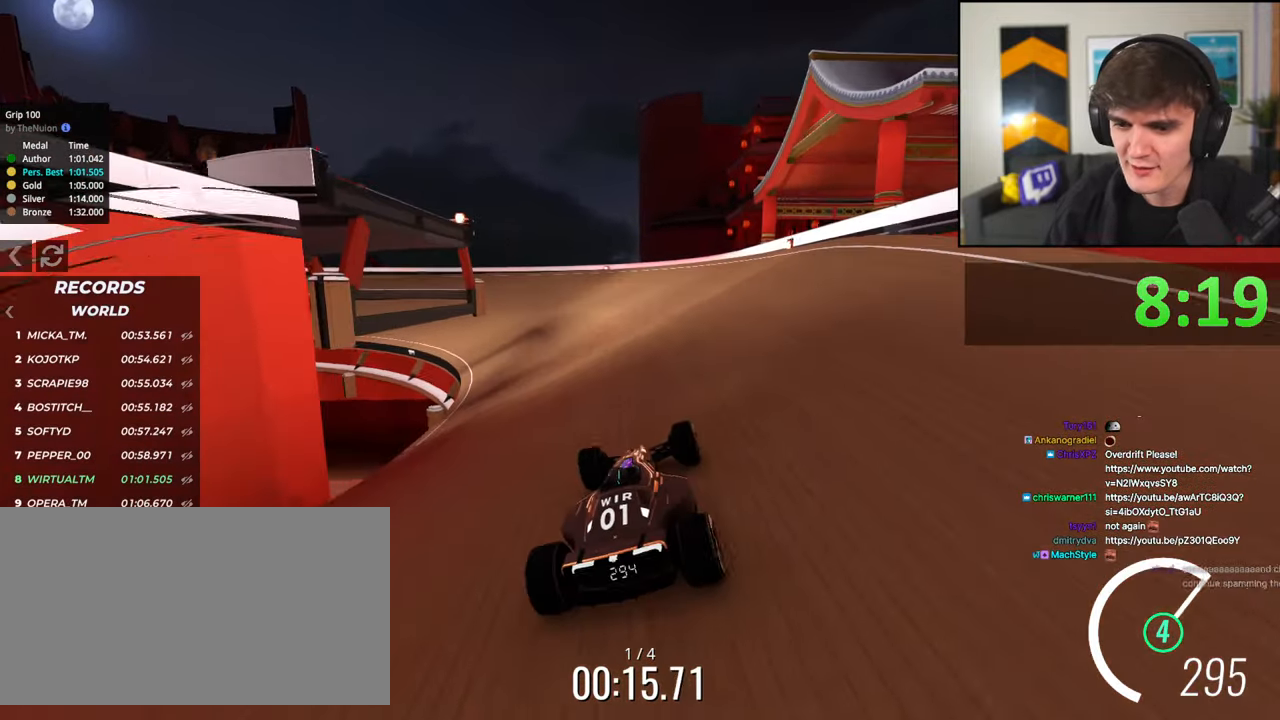
{"keys": ["left", "up"], "events": [[17, "left", "down"], [117, "left", "up"], [300, "left", "down"], [400, "left", "up"], [483, "left", "down"]]}
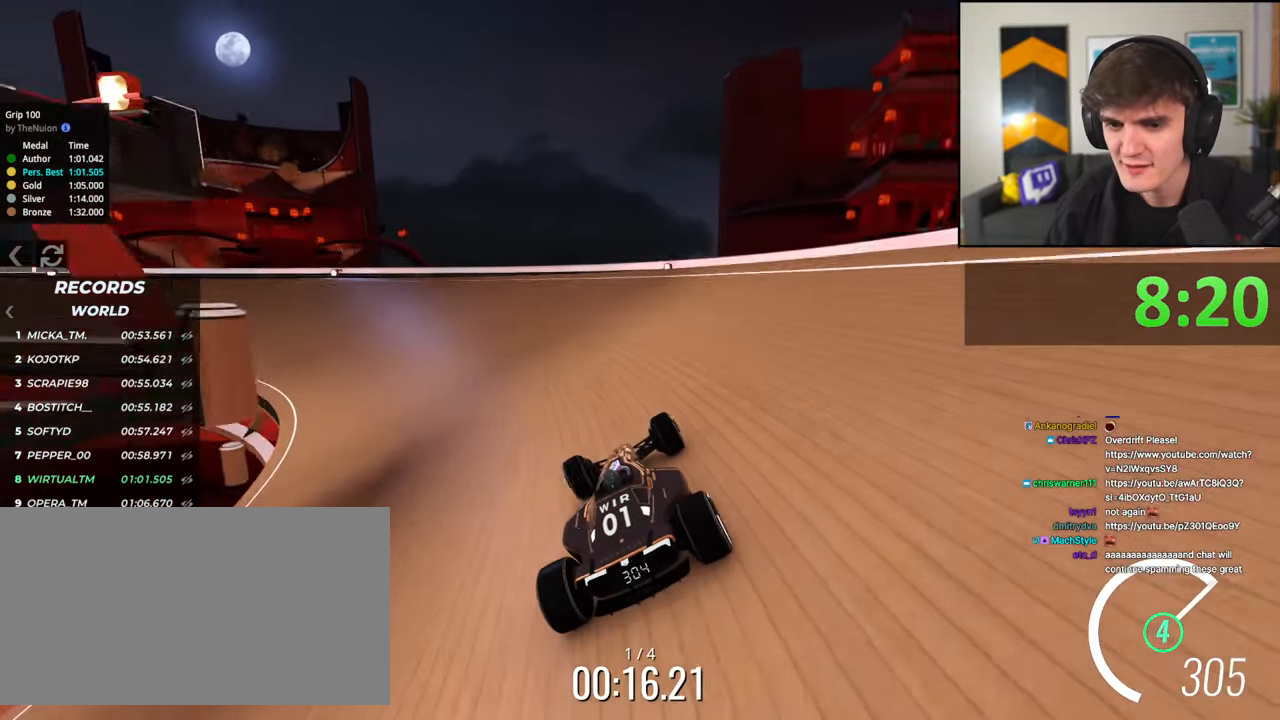
{"keys": ["up"], "events": [[83, "left", "up"], [183, "left", "down"], [267, "left", "up"], [367, "left", "down"], [500, "left", "up"]]}
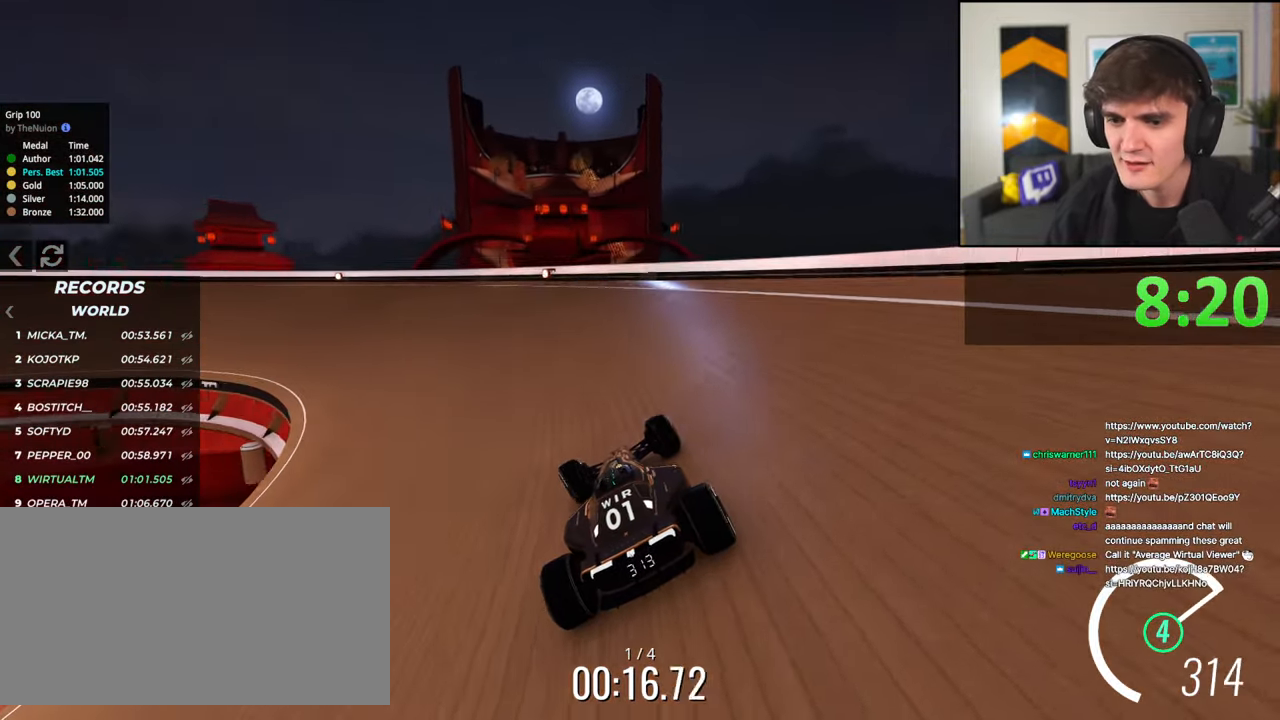
{"keys": ["up"], "events": [[100, "left", "down"], [200, "left", "up"], [383, "left", "down"], [483, "left", "up"]]}
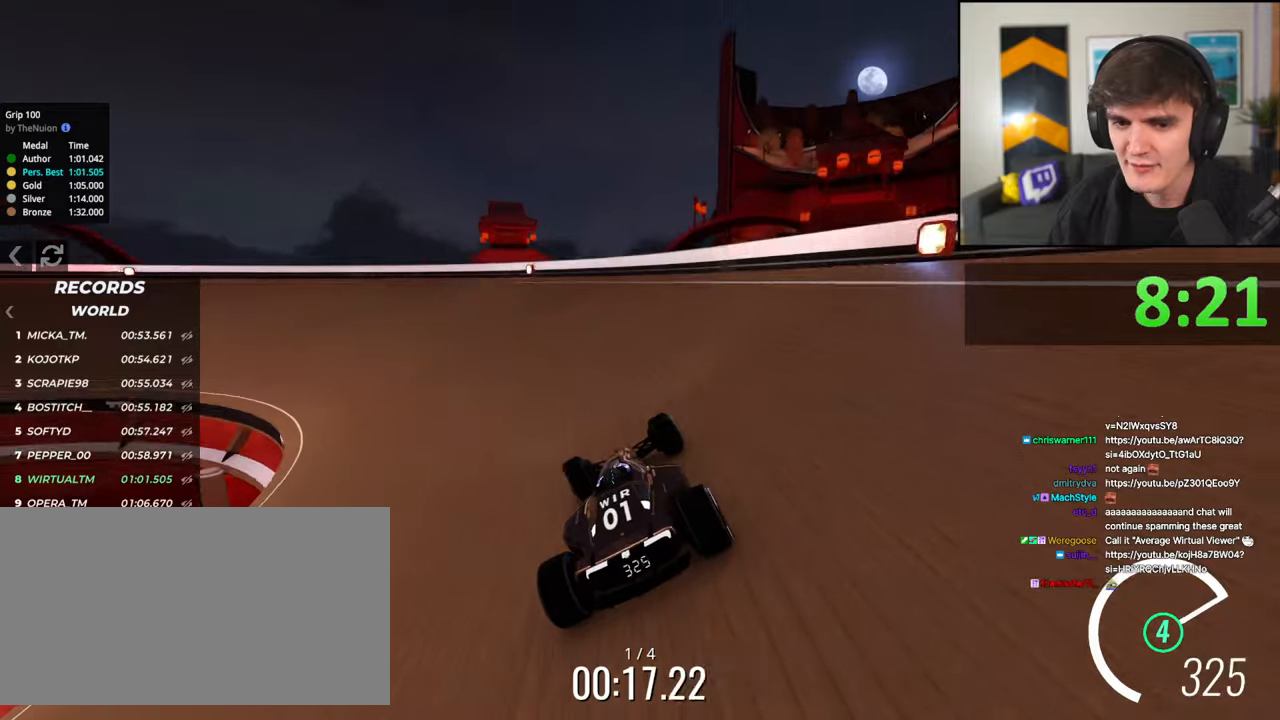
{"keys": ["left", "up"], "events": [[67, "left", "down"], [350, "left", "up"], [400, "left", "down"]]}
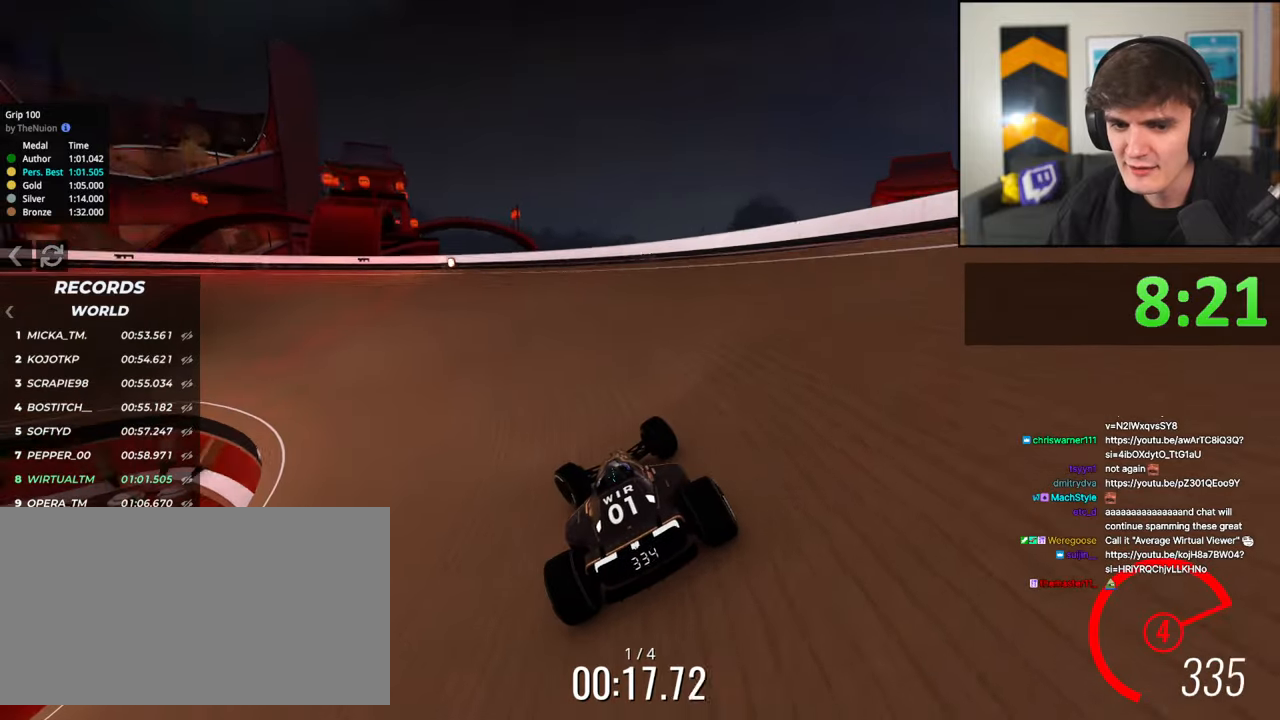
{"keys": ["left", "up"], "events": []}
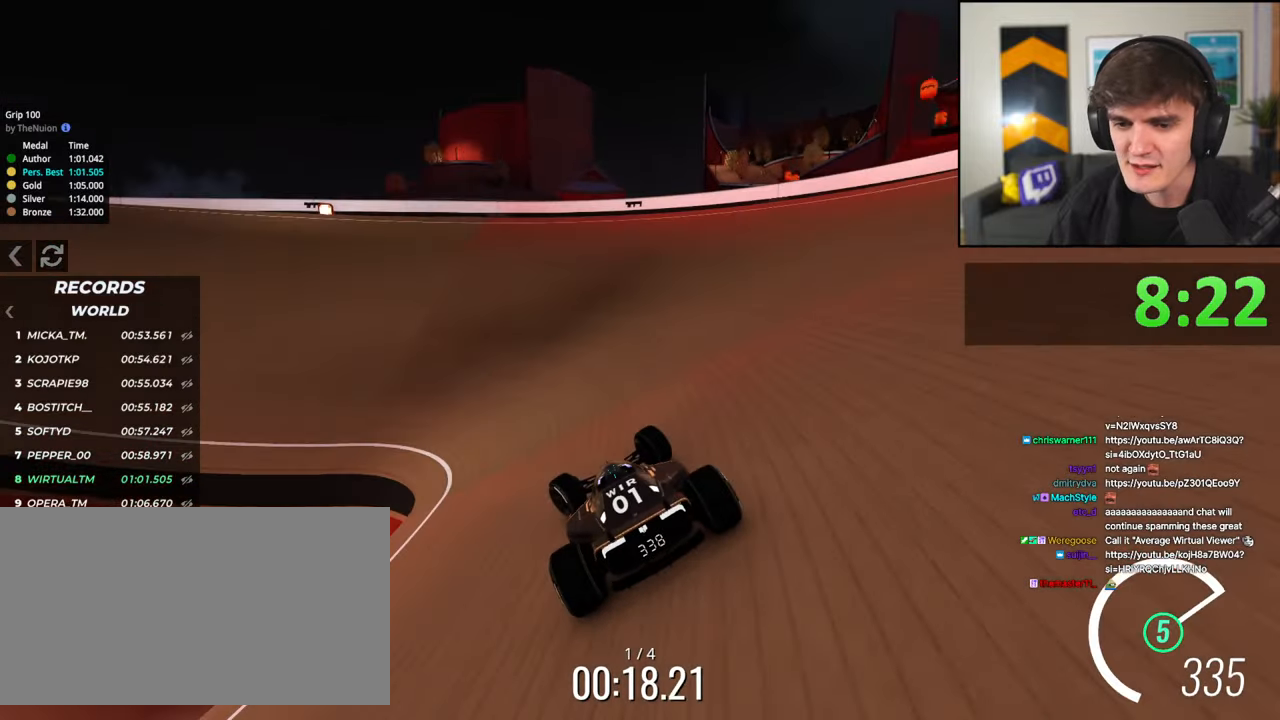
{"keys": ["up"], "events": [[483, "left", "up"]]}
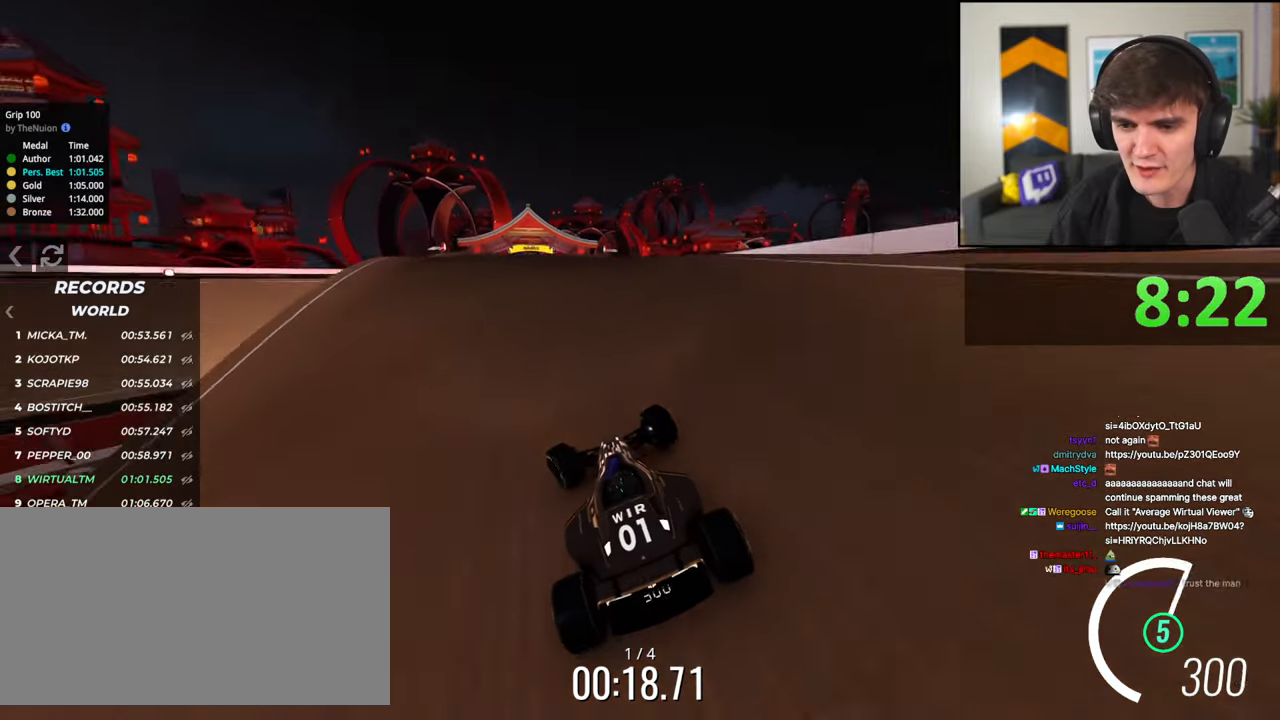
{"keys": ["up"], "events": [[17, "right", "down"], [117, "right", "up"]]}
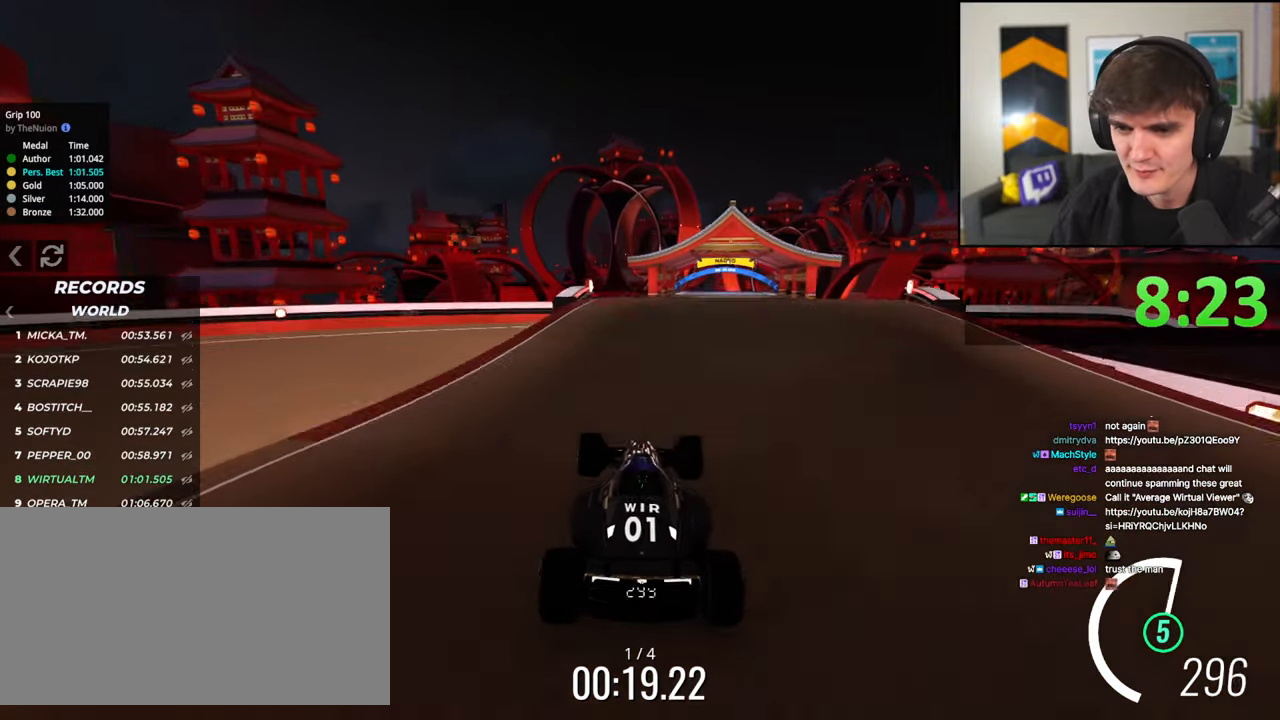
{"keys": ["left", "up"], "events": [[83, "right", "down"], [367, "right", "up"], [417, "left", "down"]]}
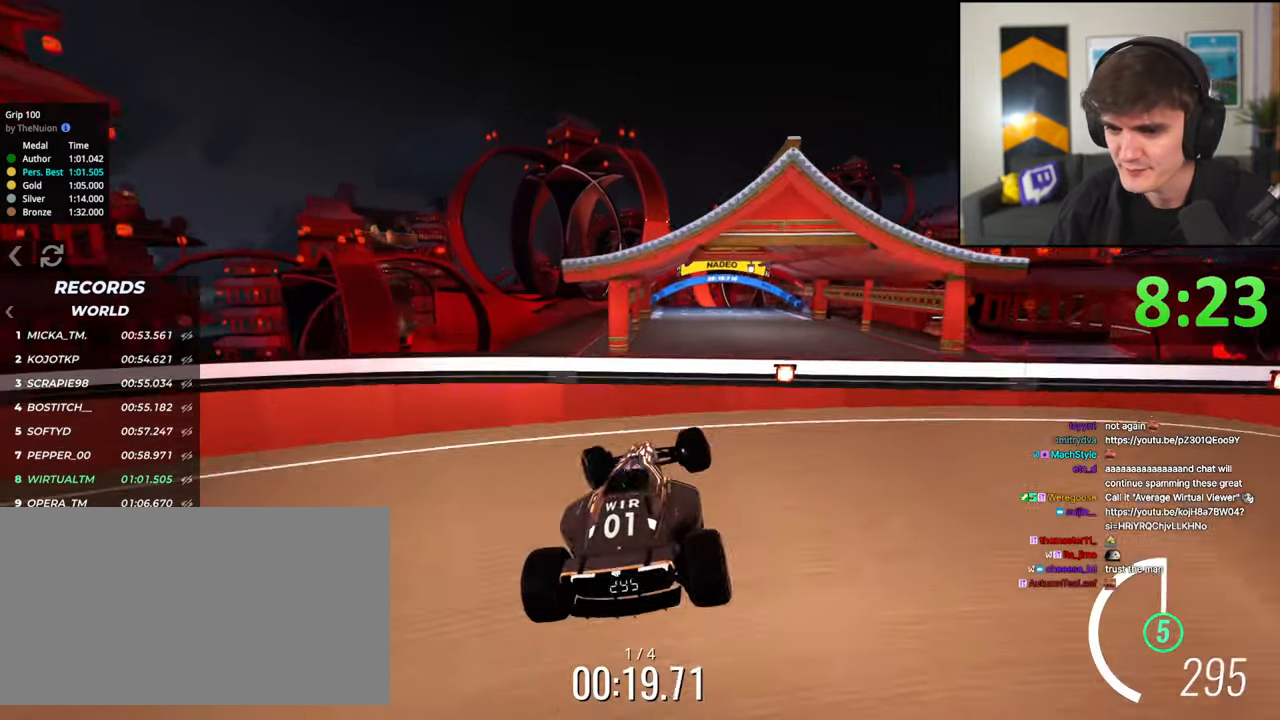
{"keys": ["up"], "events": [[383, "left", "up"]]}
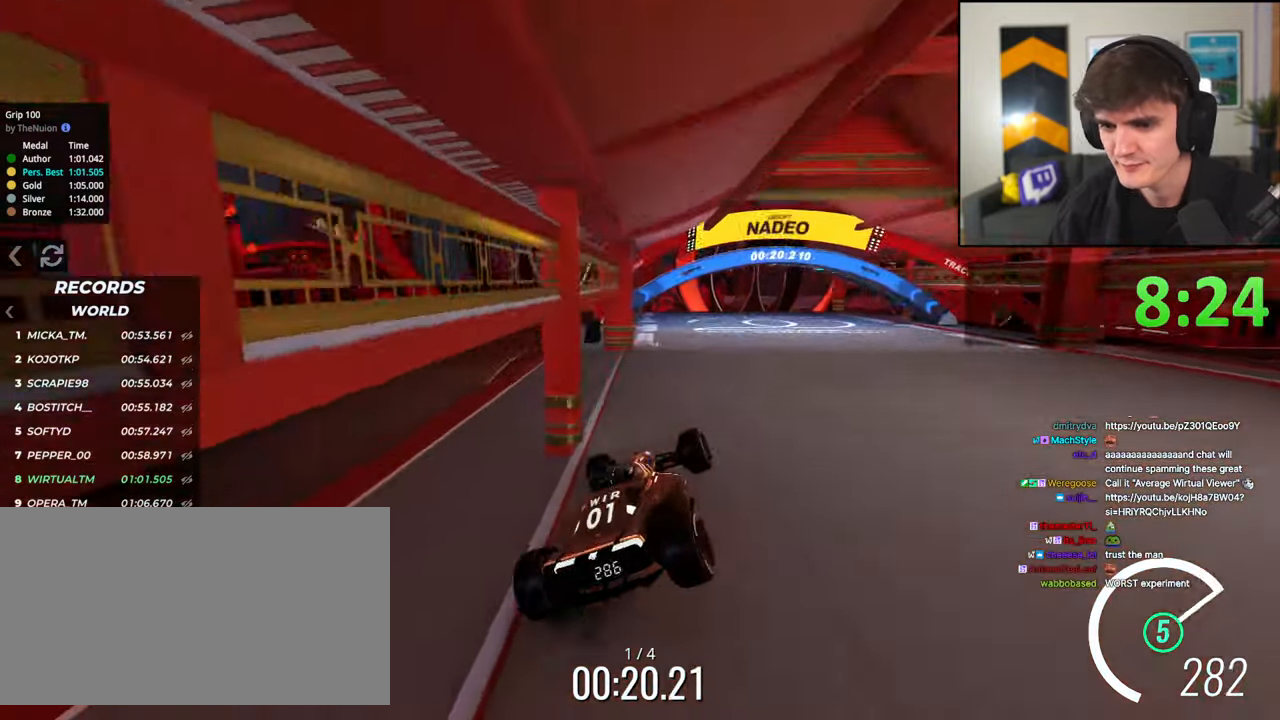
{"keys": ["up"], "events": [[17, "right", "down"], [67, "right", "up"], [167, "left", "down"], [217, "left", "up"], [317, "right", "down"], [400, "right", "up"]]}
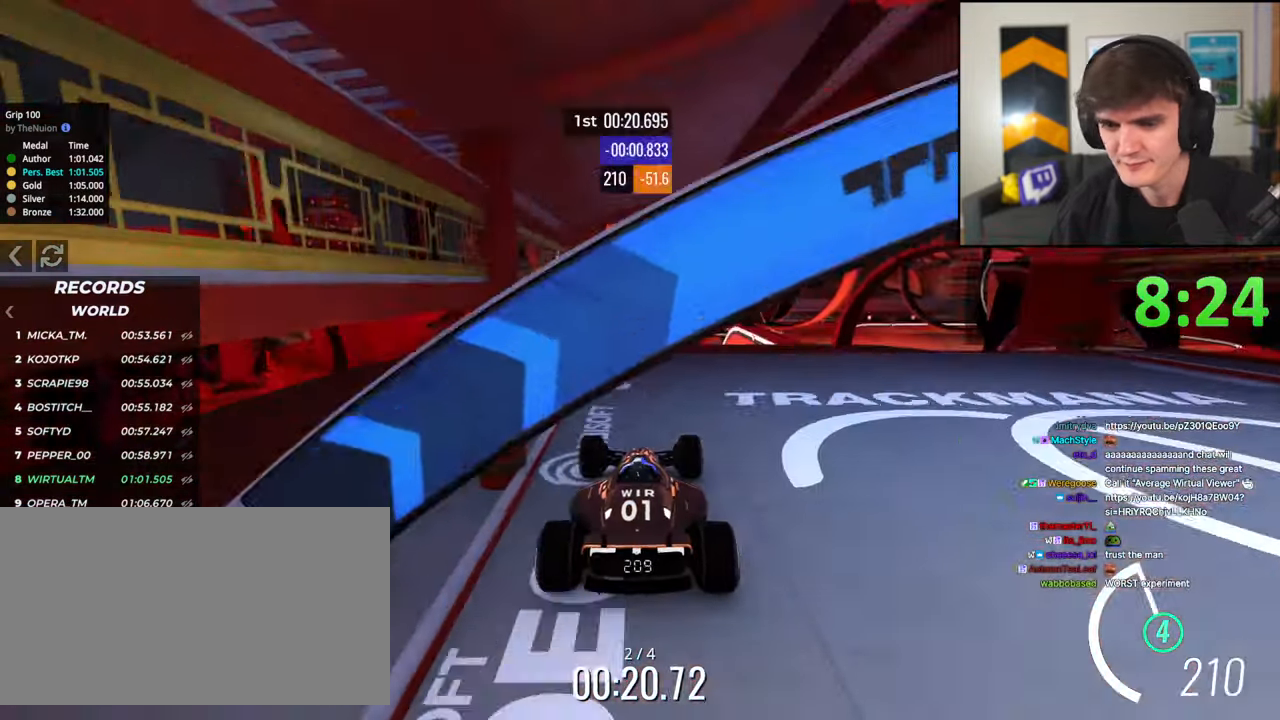
{"keys": ["up"], "events": []}
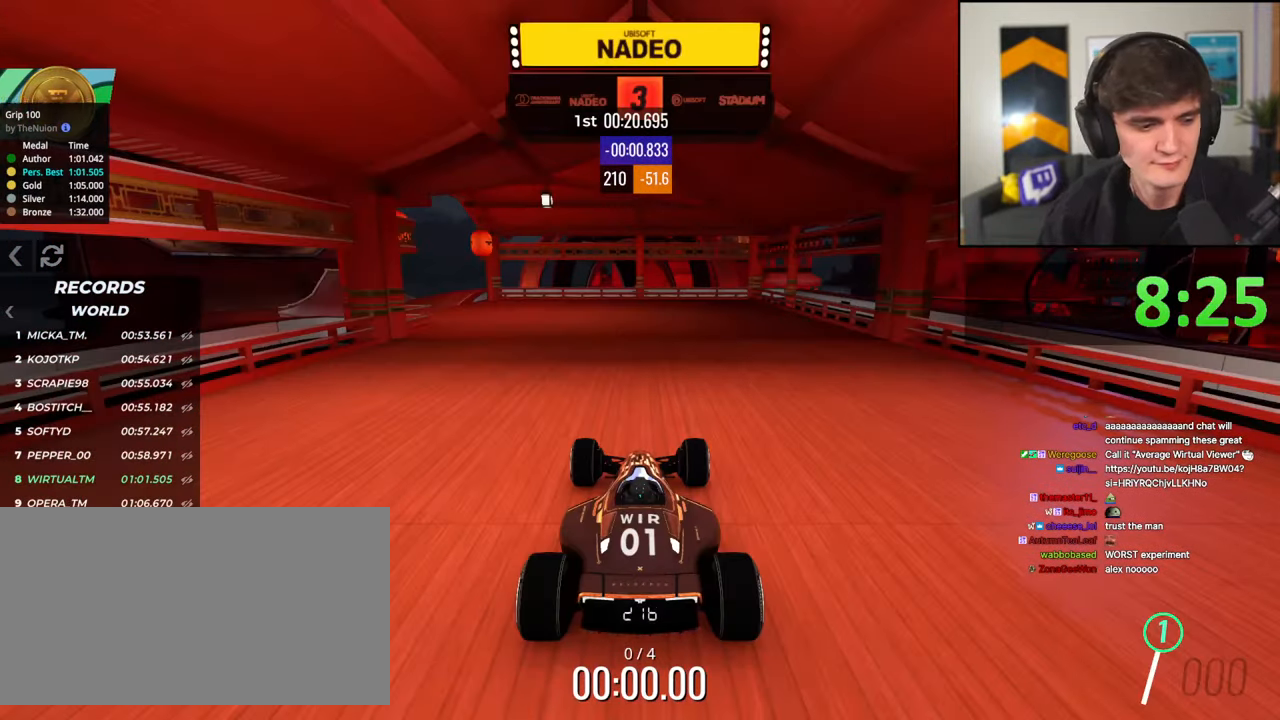
{"keys": ["up"], "events": []}
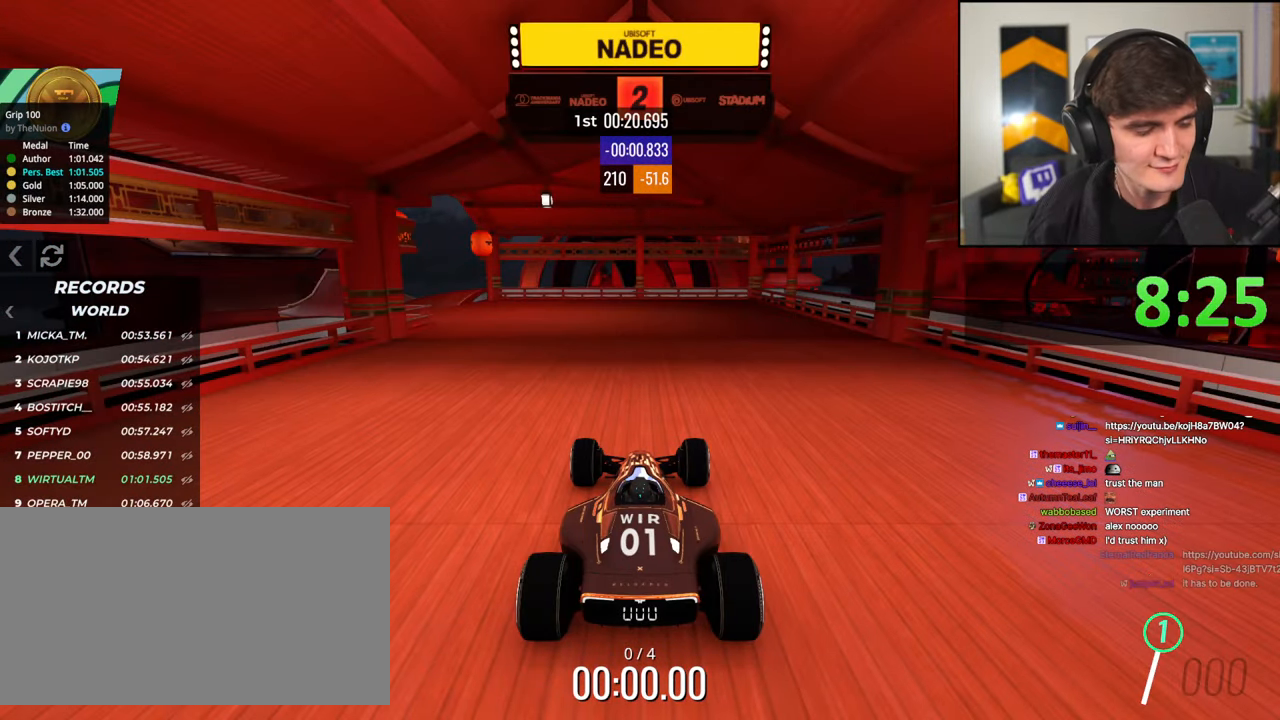
{"keys": ["up"], "events": []}
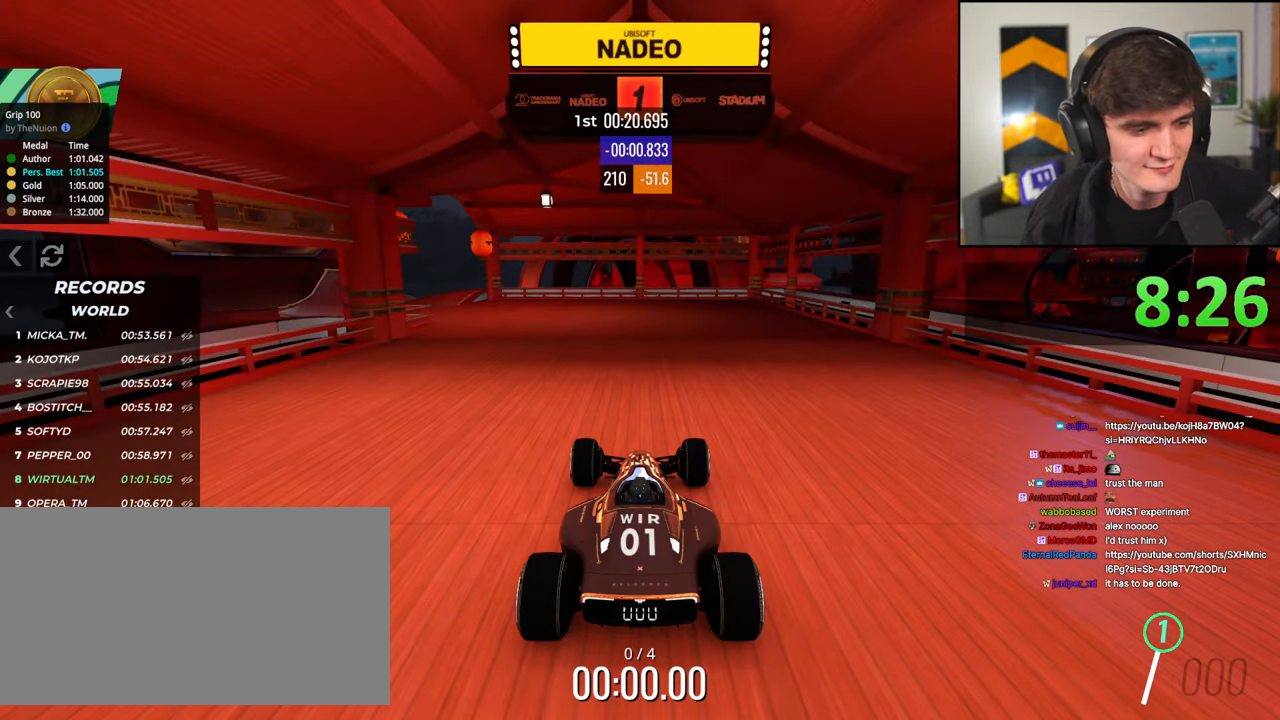
{"keys": ["up"], "events": []}
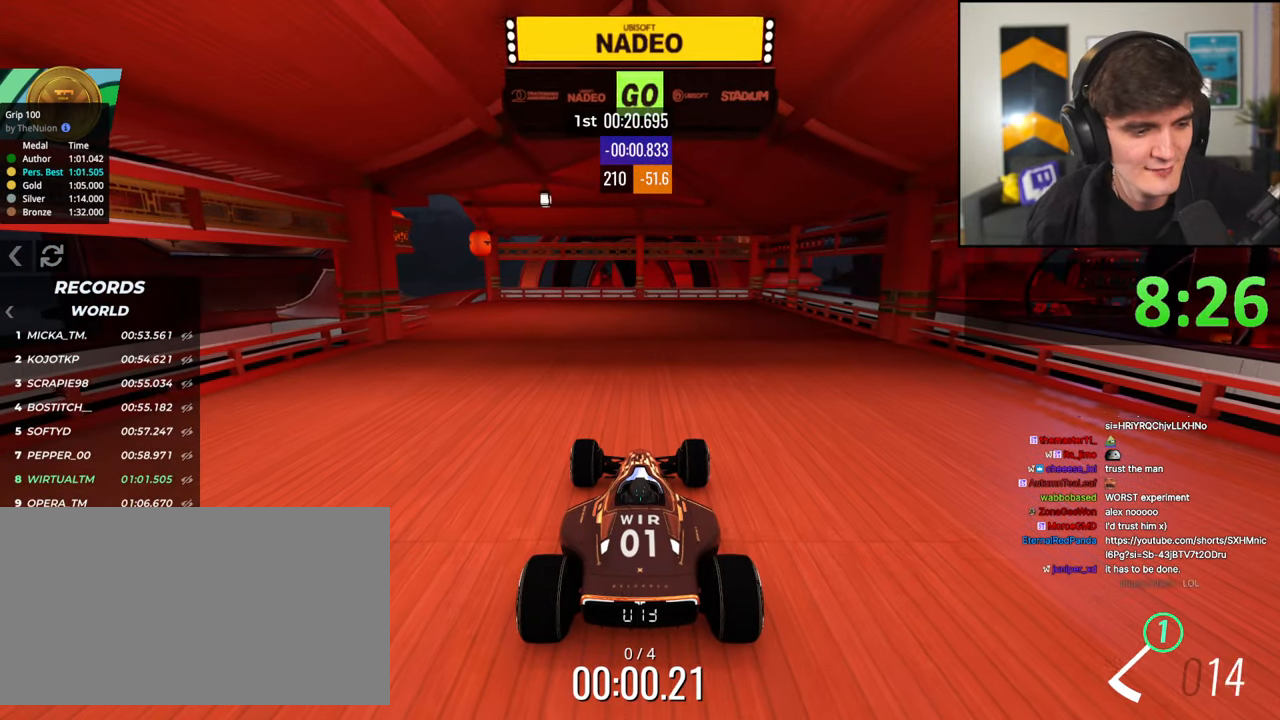
{"keys": ["up"], "events": []}
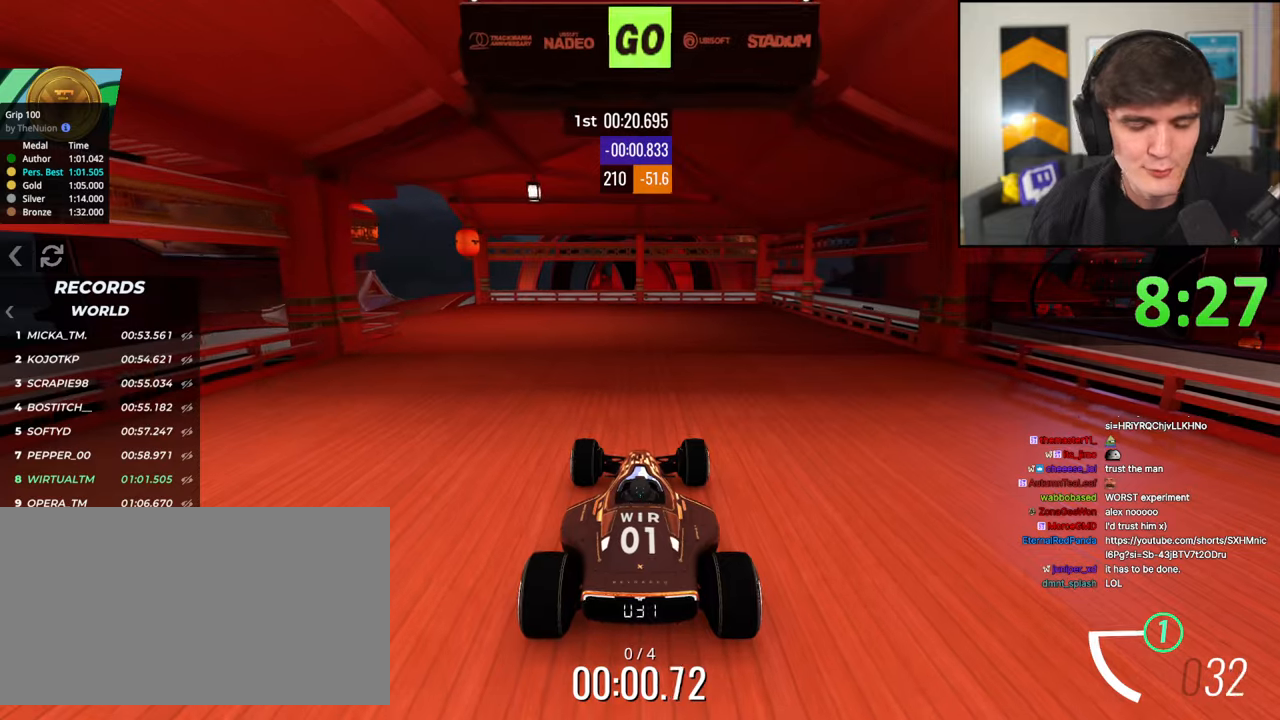
{"keys": ["left", "up"], "events": [[67, "left", "down"], [167, "left", "up"], [217, "left", "down"], [350, "left", "up"], [483, "left", "down"]]}
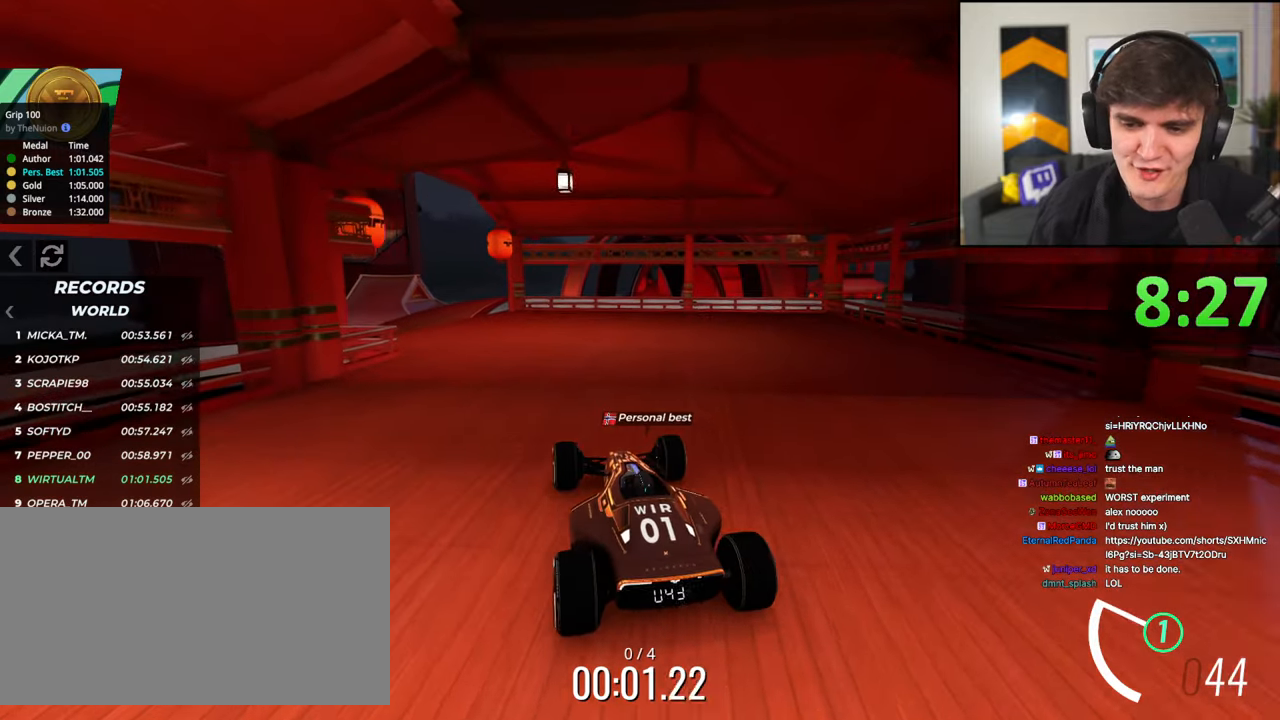
{"keys": ["up"], "events": [[83, "left", "up"], [217, "left", "down"], [317, "left", "up"], [467, "left", "down"], [500, "left", "up"]]}
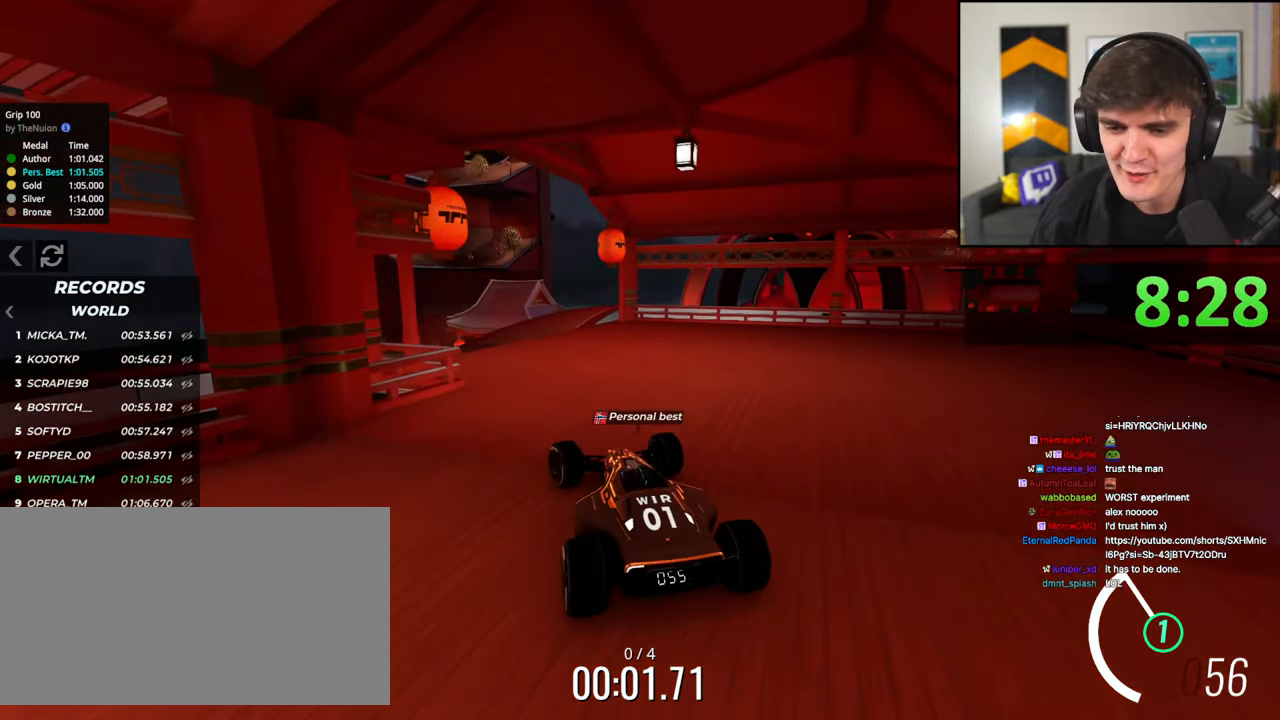
{"keys": ["left", "up"], "events": [[200, "left", "down"], [283, "left", "up"], [333, "left", "down"]]}